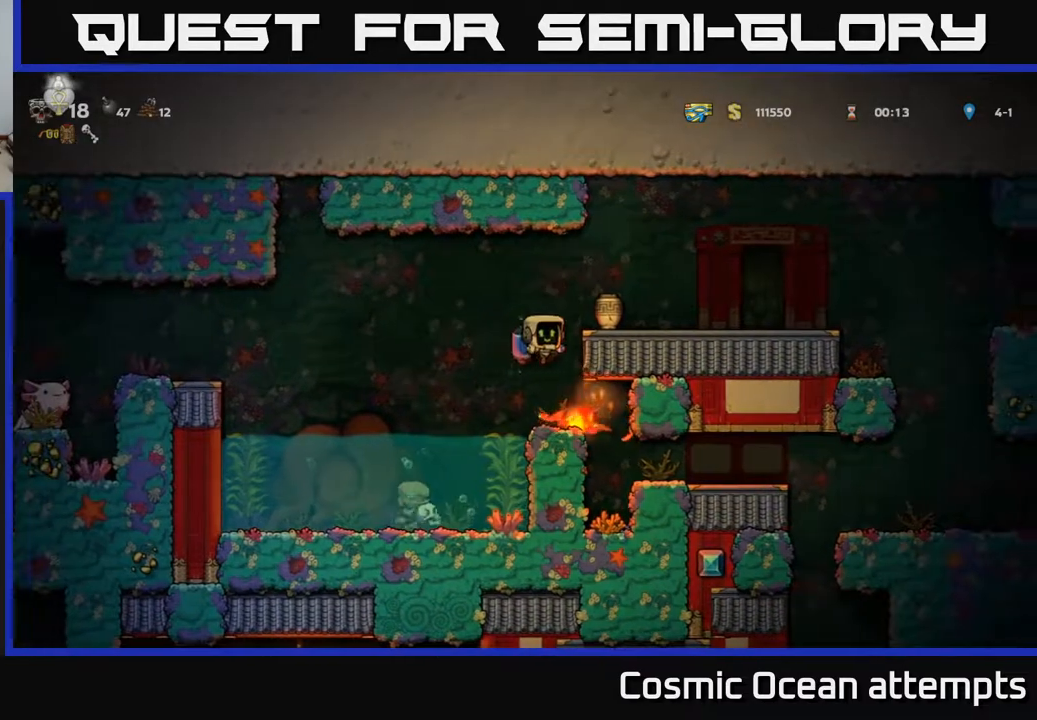
Gameplay with a controller (Xbox layout); each line is a JSON object with the inputs held at the frame after it. "events" lists button and stick changes between this image and that frame as [ms after this image, input, new state], when the widget could be followed in between.
{"buttons": ["X", "DPAD_DOWN"], "left_stick": "center", "right_stick": "center", "events": [[317, "DPAD_RIGHT", "down"], [400, "DPAD_DOWN", "down"], [417, "DPAD_RIGHT", "up"], [483, "X", "down"]]}
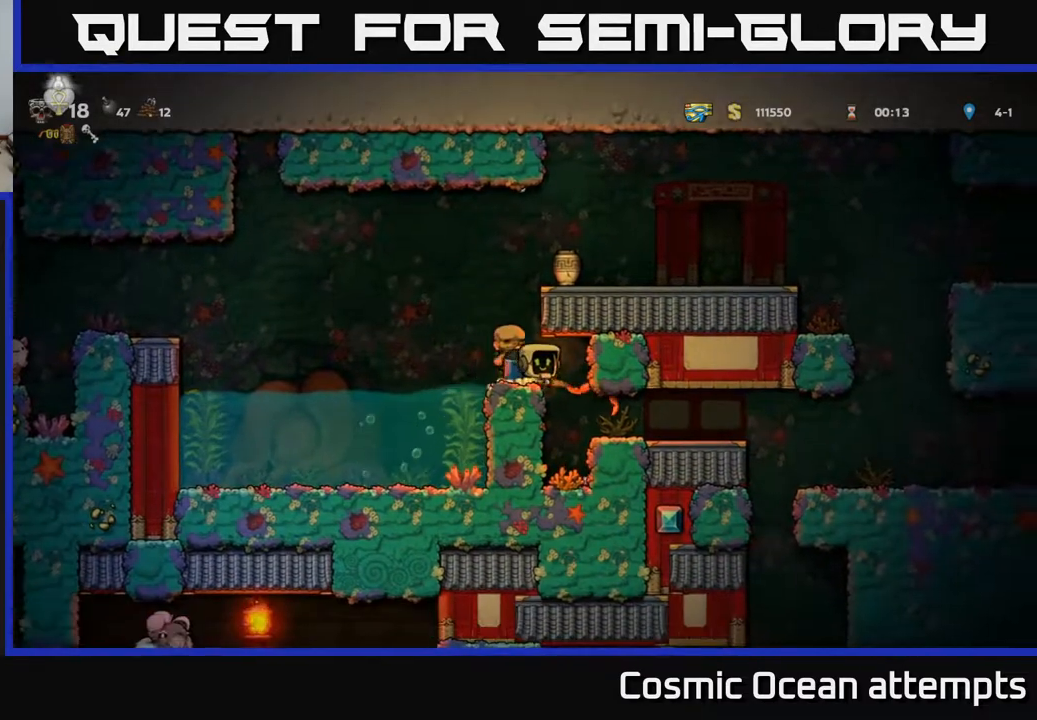
{"buttons": ["DPAD_LEFT"], "left_stick": "center", "right_stick": "center", "events": [[50, "DPAD_DOWN", "up"], [83, "DPAD_LEFT", "down"], [83, "X", "up"], [167, "A", "down"], [317, "A", "up"]]}
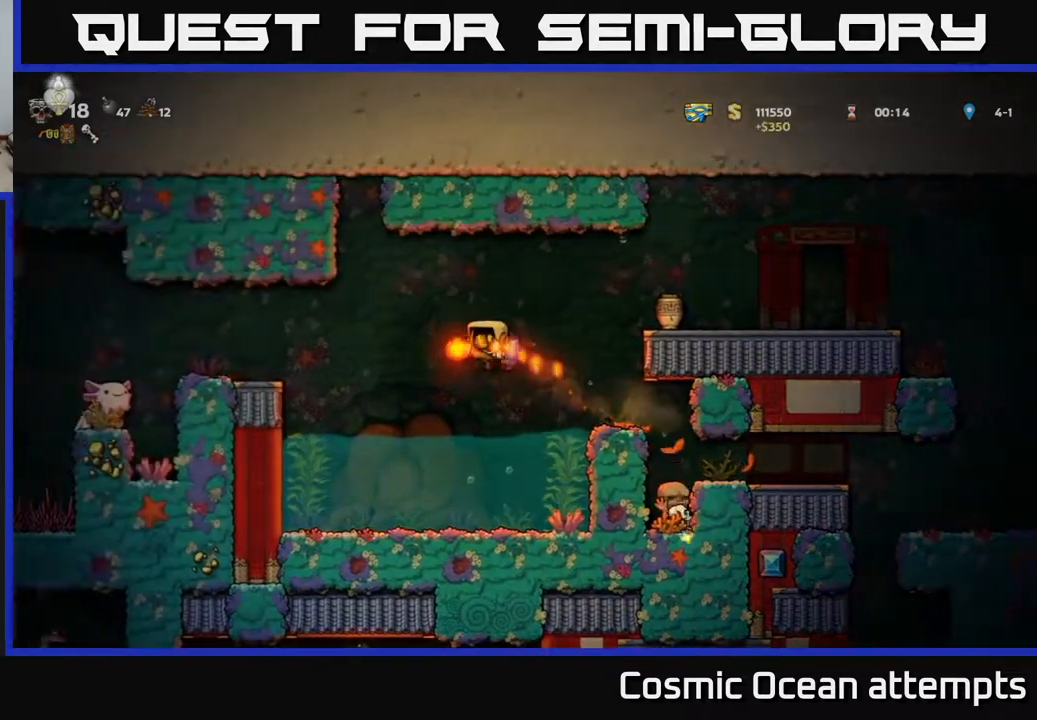
{"buttons": [], "left_stick": "center", "right_stick": "center", "events": [[33, "A", "down"], [183, "A", "up"], [383, "DPAD_LEFT", "up"]]}
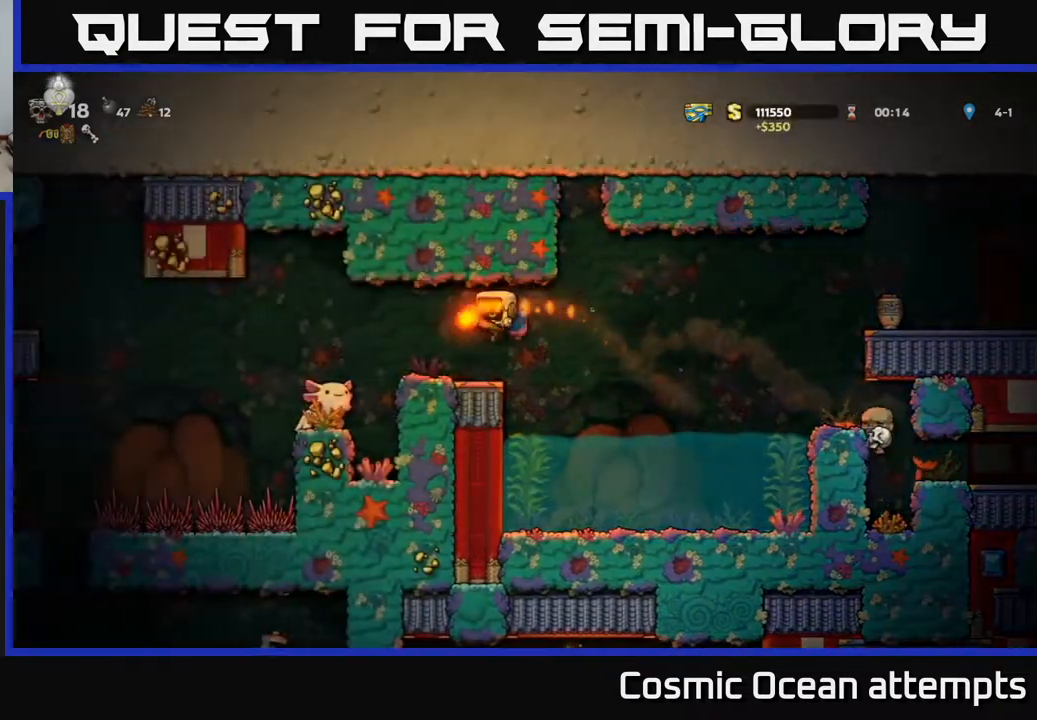
{"buttons": ["DPAD_LEFT"], "left_stick": "center", "right_stick": "center", "events": [[250, "DPAD_LEFT", "down"], [283, "A", "down"], [417, "A", "up"]]}
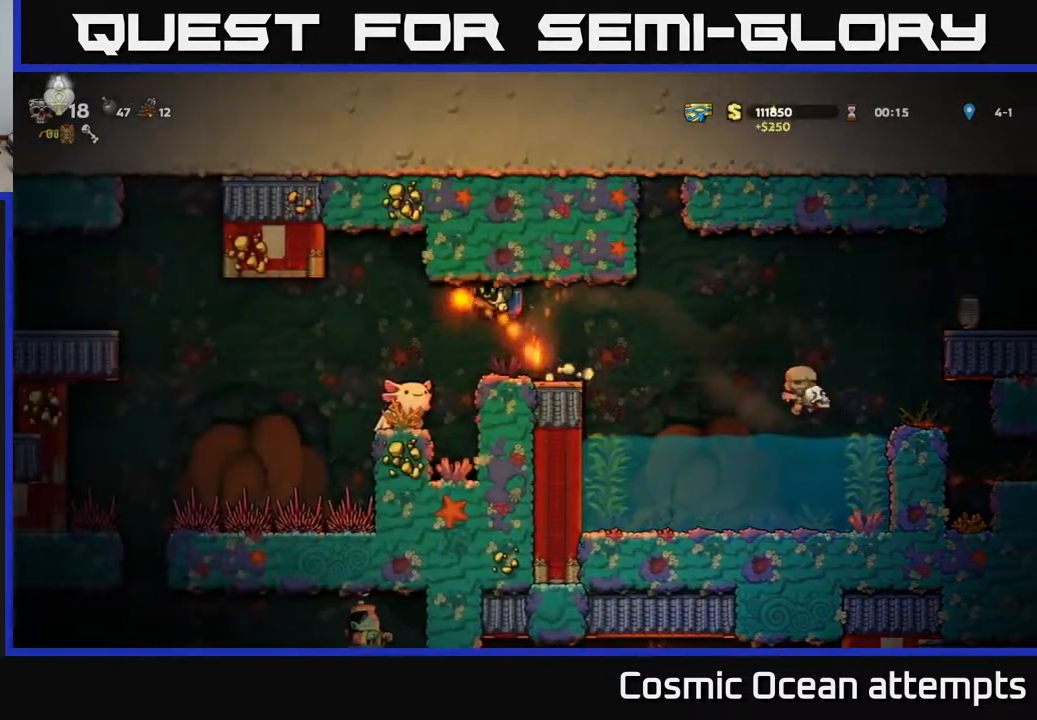
{"buttons": ["DPAD_RIGHT"], "left_stick": "center", "right_stick": "center", "events": [[33, "DPAD_LEFT", "up"], [467, "DPAD_RIGHT", "down"]]}
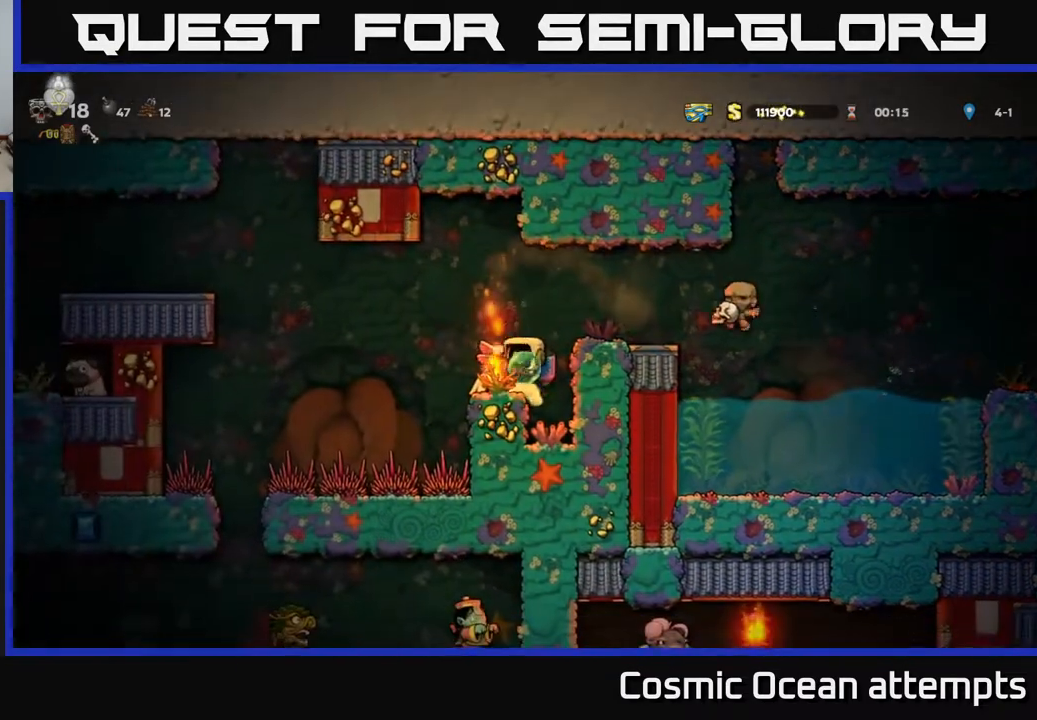
{"buttons": ["DPAD_UP", "DPAD_RIGHT"], "left_stick": "center", "right_stick": "center", "events": [[50, "A", "down"], [217, "A", "up"], [217, "DPAD_RIGHT", "up"], [267, "A", "down"], [333, "DPAD_LEFT", "down"], [350, "A", "up"], [417, "A", "down"], [417, "DPAD_LEFT", "up"], [417, "X", "down"], [433, "DPAD_RIGHT", "down"], [450, "DPAD_UP", "down"], [483, "X", "up"], [500, "A", "up"]]}
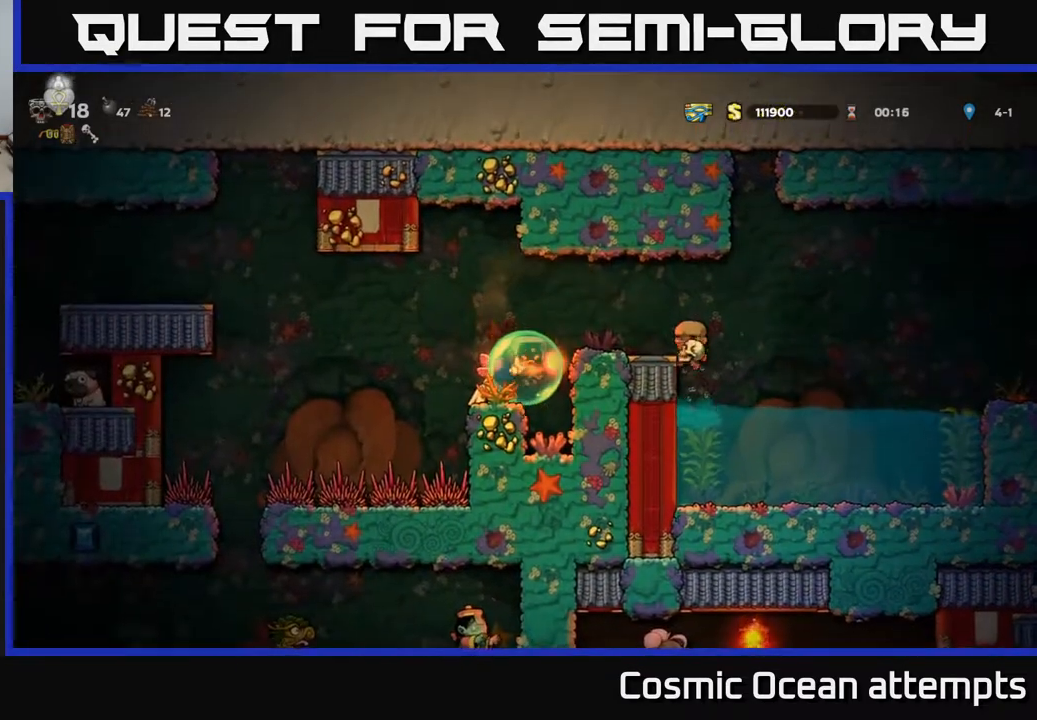
{"buttons": ["DPAD_LEFT"], "left_stick": "center", "right_stick": "center"}
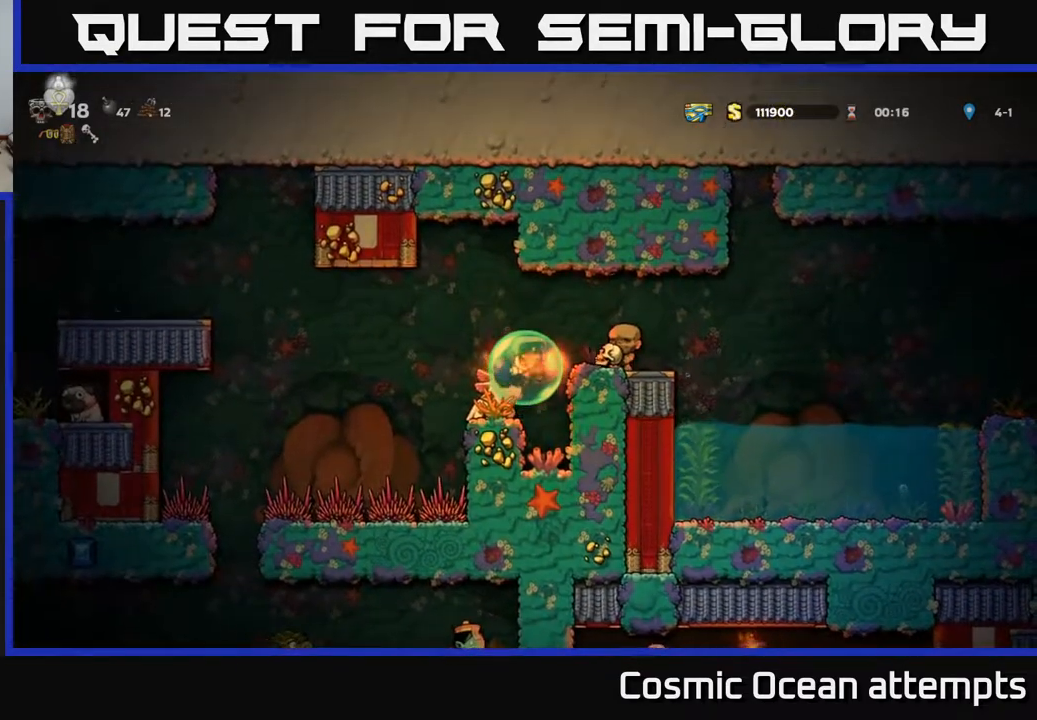
{"buttons": ["DPAD_DOWN", "DPAD_RIGHT"], "left_stick": "center", "right_stick": "center"}
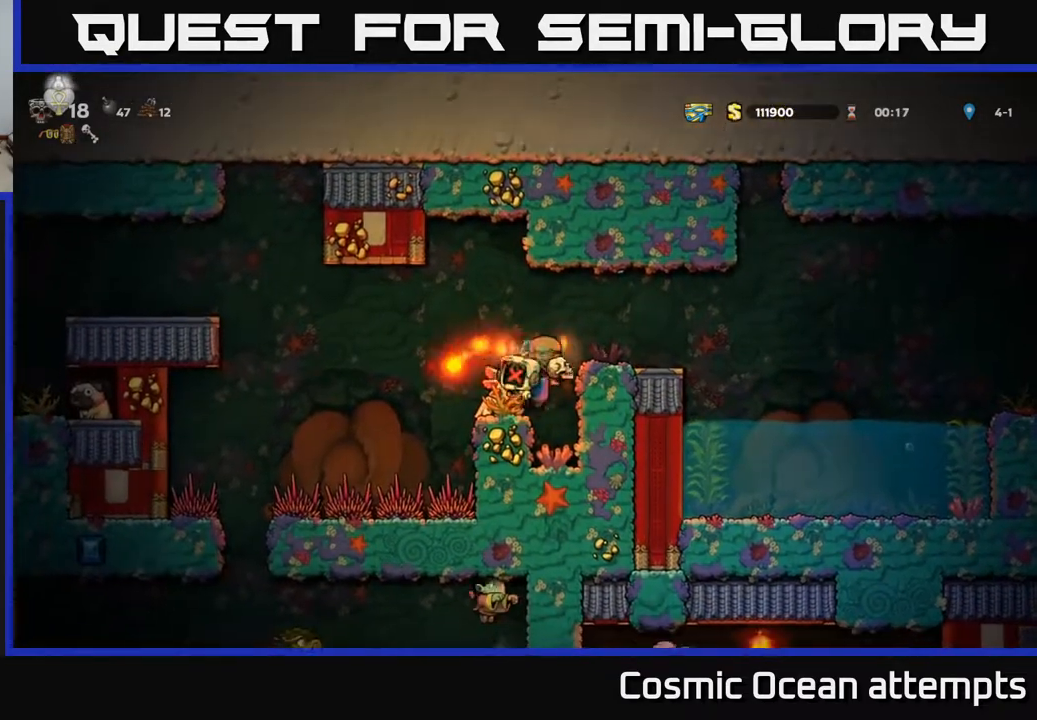
{"buttons": ["A", "DPAD_RIGHT"], "left_stick": "center", "right_stick": "center", "events": [[17, "DPAD_DOWN", "up"], [67, "DPAD_UP", "down"], [83, "DPAD_RIGHT", "up"], [117, "A", "down"], [117, "DPAD_UP", "up"], [133, "DPAD_RIGHT", "down"], [150, "A", "up"], [217, "A", "down"], [350, "A", "up"], [417, "A", "down"]]}
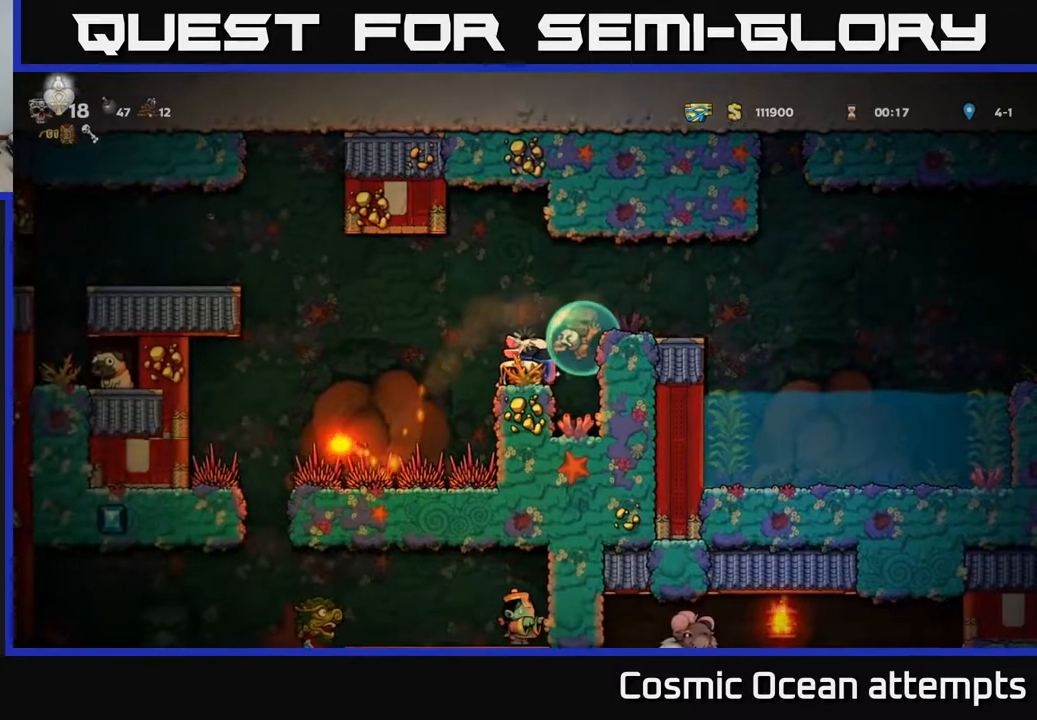
{"buttons": ["A", "X", "DPAD_RIGHT"], "left_stick": "center", "right_stick": "center"}
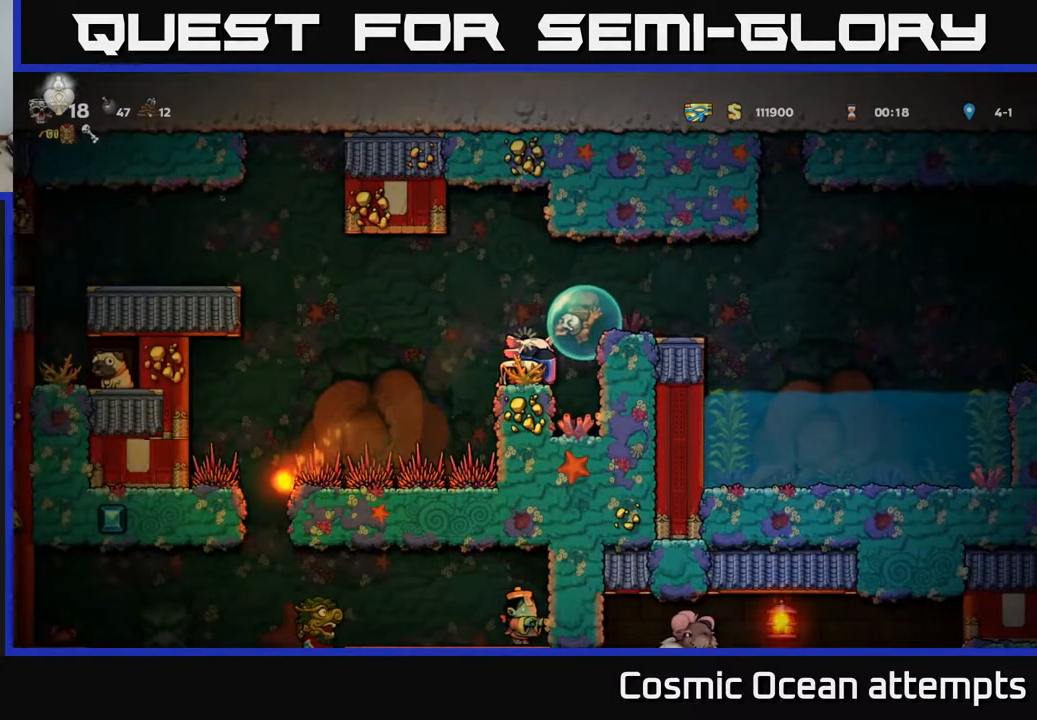
{"buttons": ["A", "DPAD_RIGHT"], "left_stick": "center", "right_stick": "center", "events": [[33, "X", "up"], [50, "A", "up"], [117, "A", "down"], [117, "X", "down"], [200, "X", "up"], [217, "A", "up"], [283, "X", "down"], [317, "A", "down"], [367, "A", "up"], [367, "X", "up"], [450, "A", "down"]]}
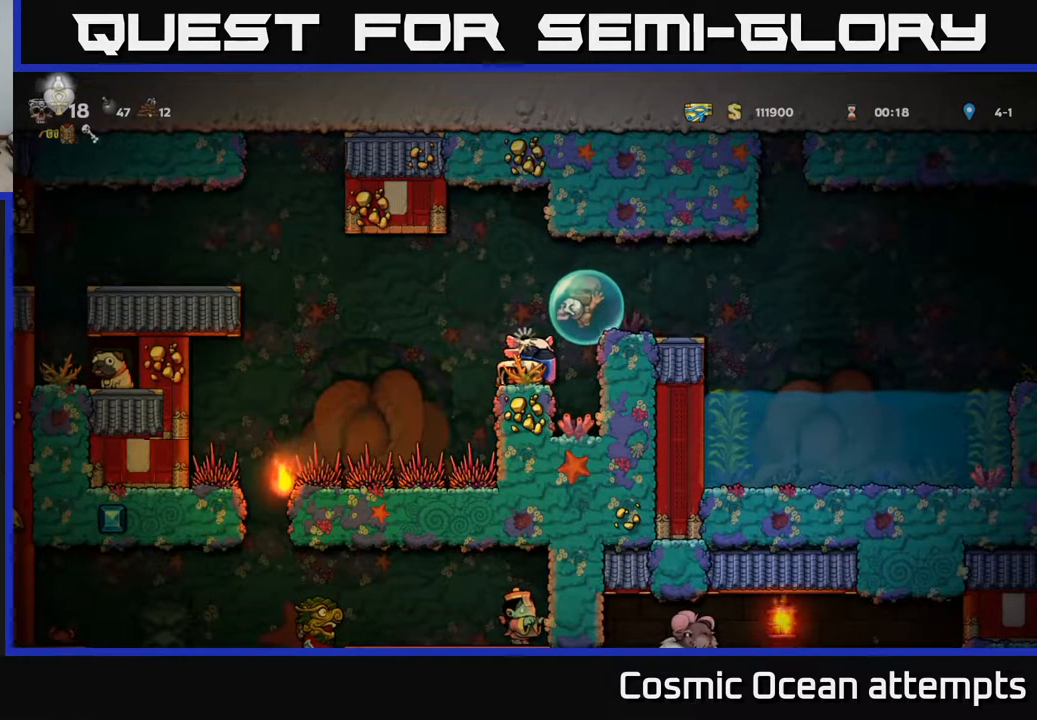
{"buttons": ["A", "X", "DPAD_RIGHT"], "left_stick": "center", "right_stick": "center", "events": [[17, "DPAD_RIGHT", "up"], [50, "A", "up"], [117, "A", "down"], [200, "A", "up"], [283, "A", "down"], [333, "X", "down"], [383, "A", "up"], [417, "X", "up"], [483, "A", "down"], [483, "DPAD_RIGHT", "down"], [483, "X", "down"]]}
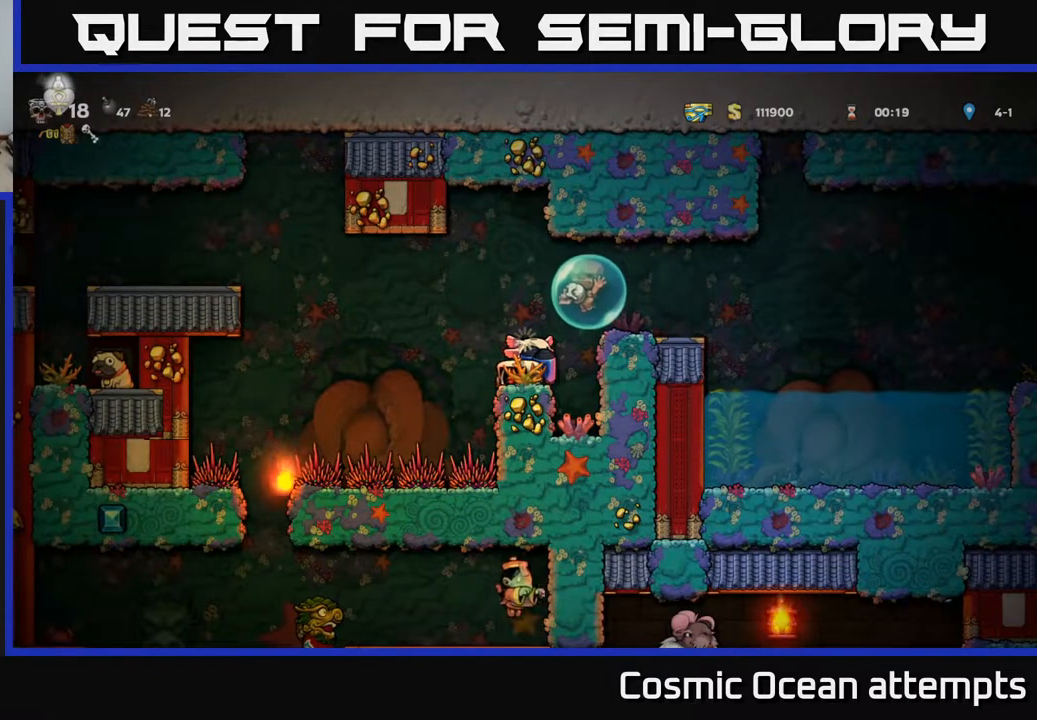
{"buttons": ["A"], "left_stick": "center", "right_stick": "center", "events": [[67, "X", "up"], [83, "A", "up"], [150, "A", "down"], [150, "DPAD_RIGHT", "up"], [250, "A", "up"], [333, "A", "down"], [400, "A", "up"], [483, "A", "down"]]}
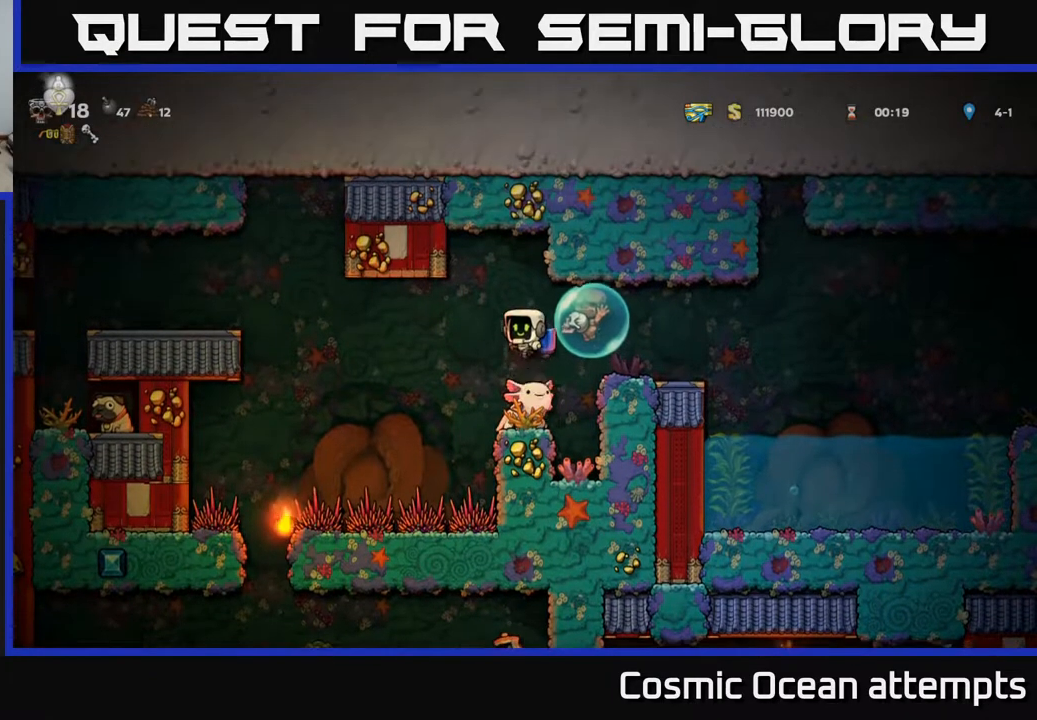
{"buttons": [], "left_stick": "center", "right_stick": "center", "events": [[83, "A", "up"]]}
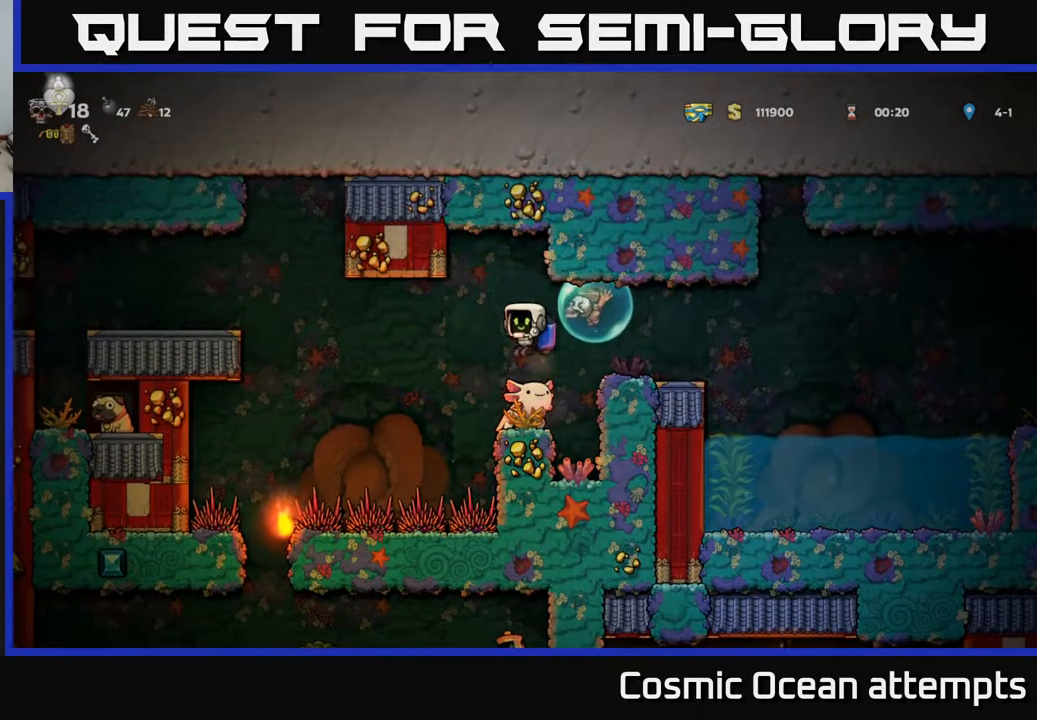
{"buttons": [], "left_stick": "center", "right_stick": "center", "events": [[333, "A", "down"], [433, "A", "up"]]}
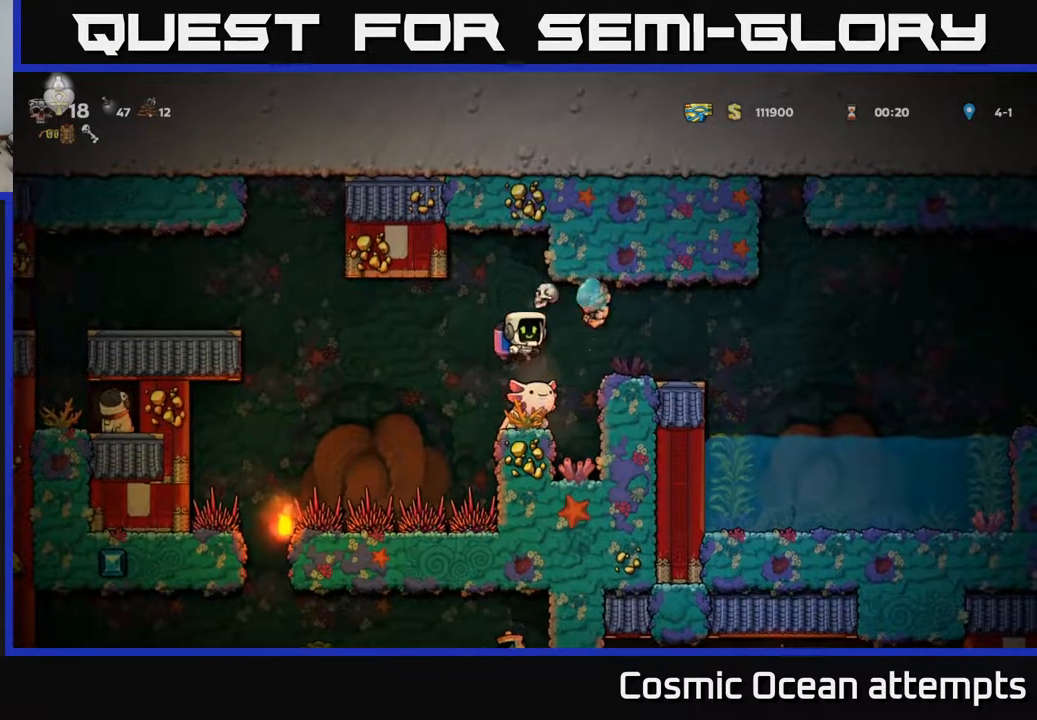
{"buttons": [], "left_stick": "center", "right_stick": "center", "events": []}
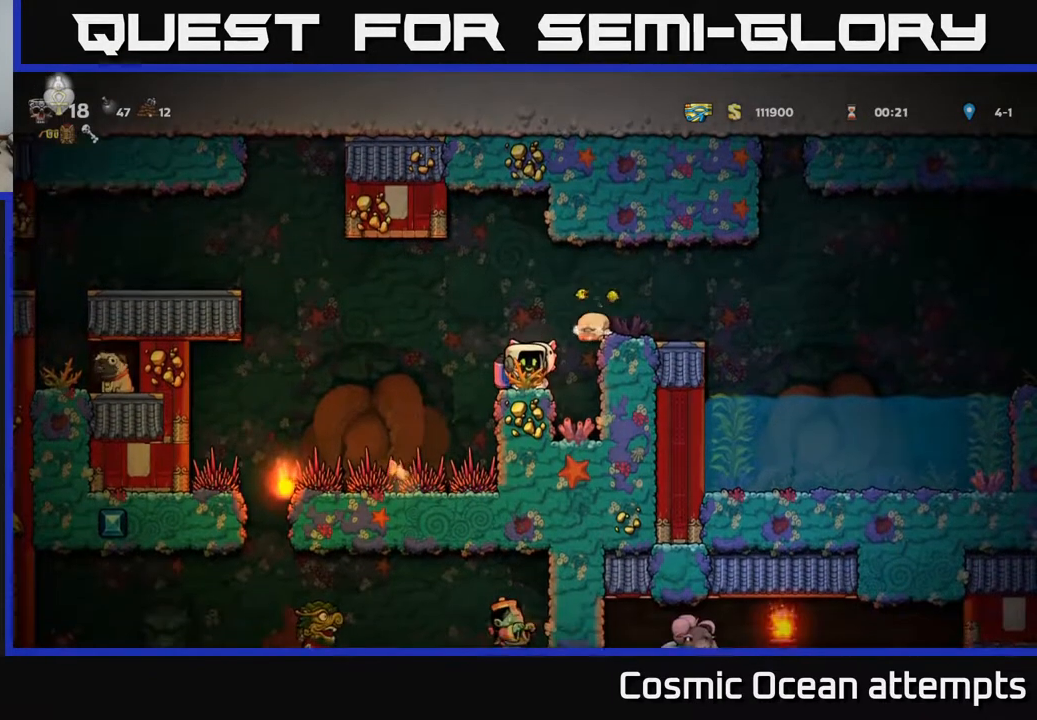
{"buttons": [], "left_stick": "center", "right_stick": "center", "events": [[233, "A", "down"], [383, "A", "up"]]}
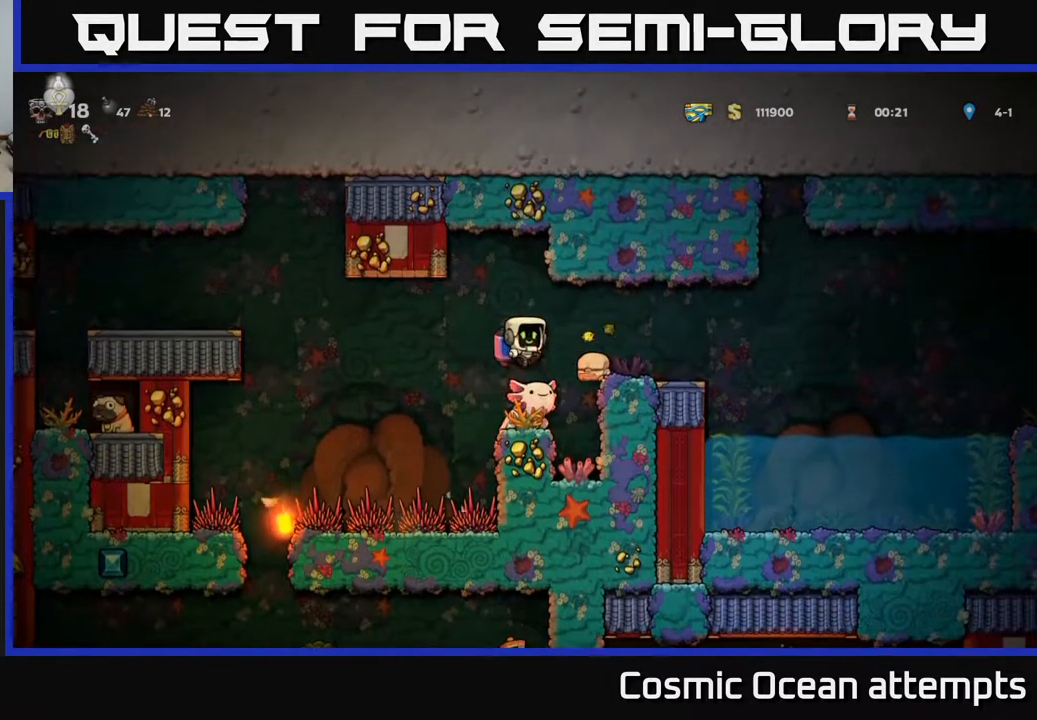
{"buttons": [], "left_stick": "center", "right_stick": "center", "events": []}
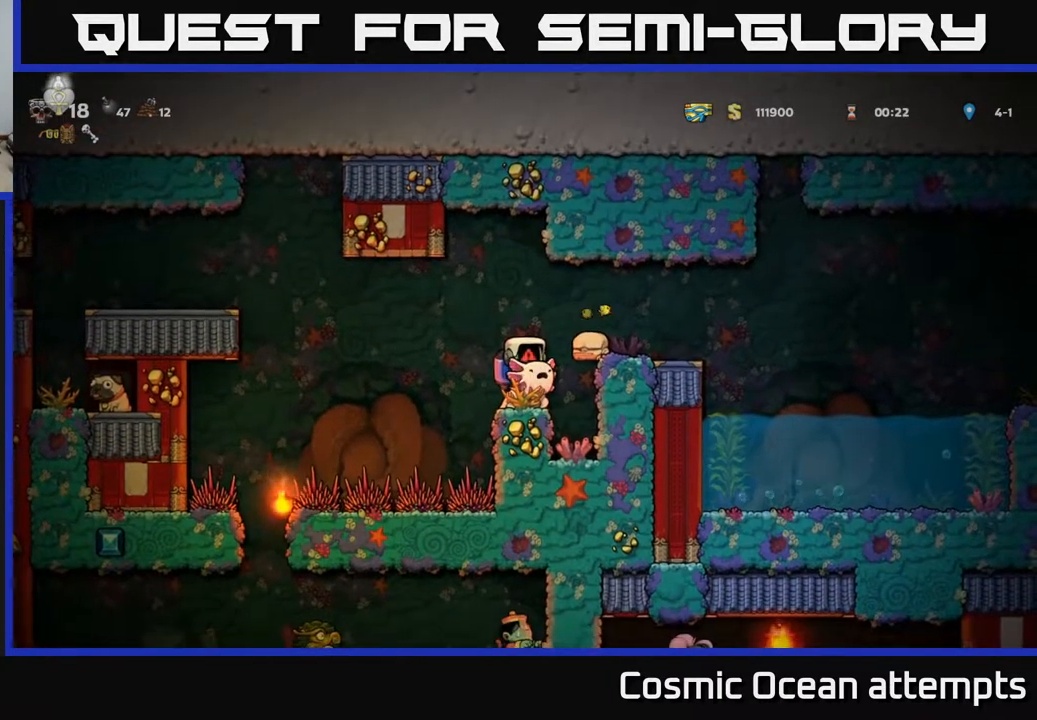
{"buttons": [], "left_stick": "center", "right_stick": "center", "events": []}
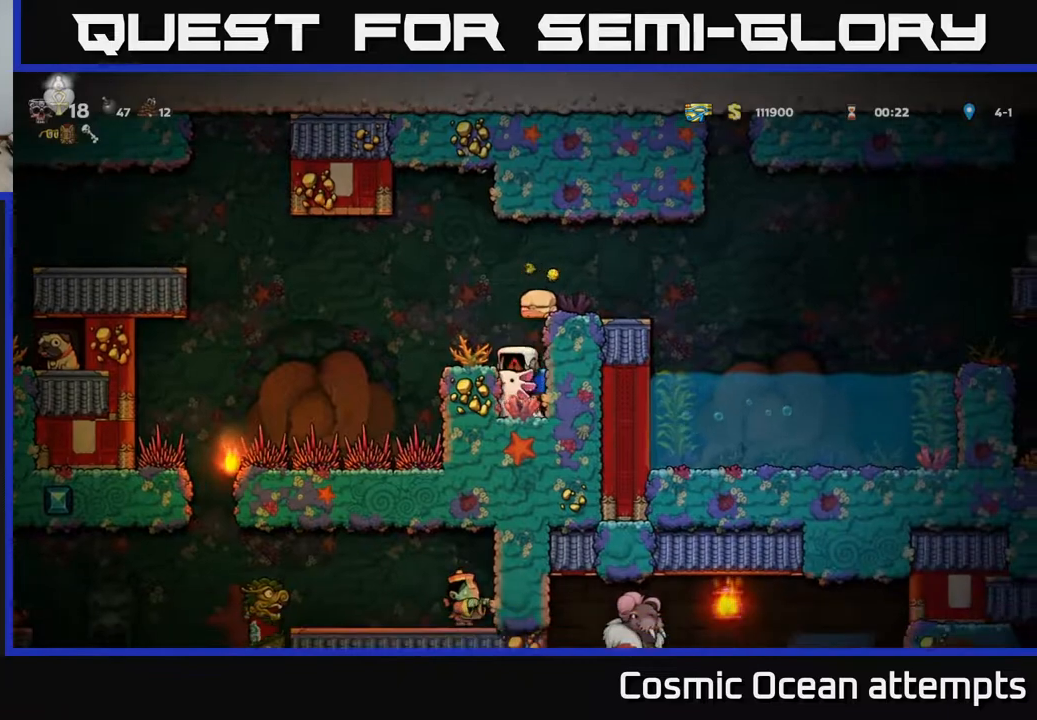
{"buttons": [], "left_stick": "center", "right_stick": "center", "events": [[50, "A", "down"], [183, "A", "up"]]}
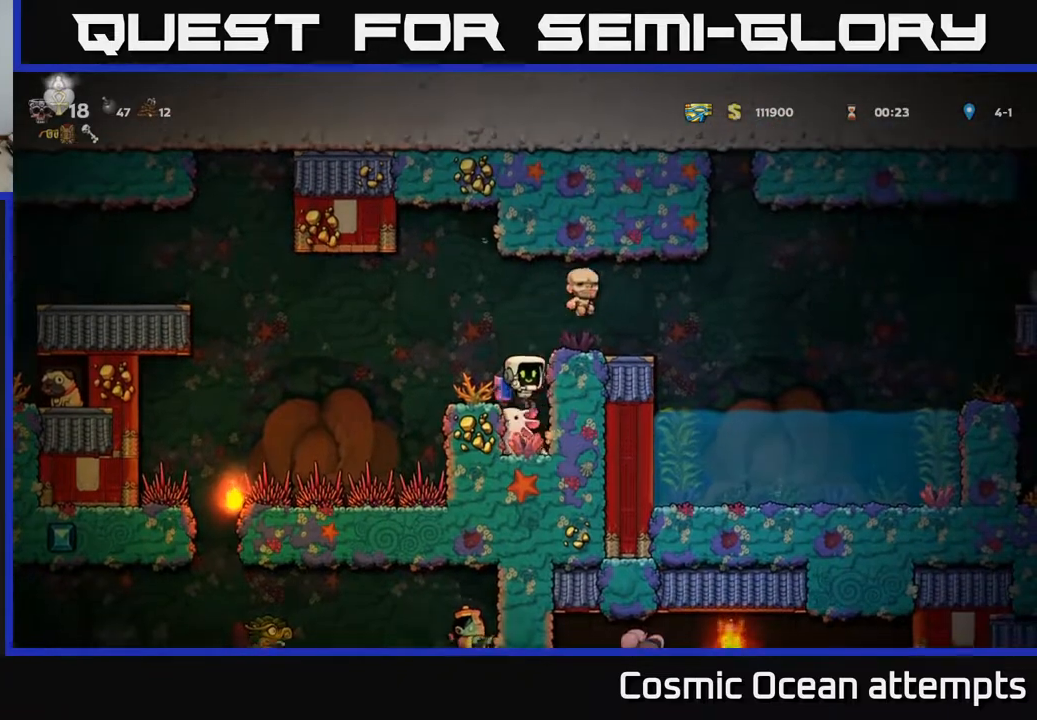
{"buttons": [], "left_stick": "center", "right_stick": "center", "events": []}
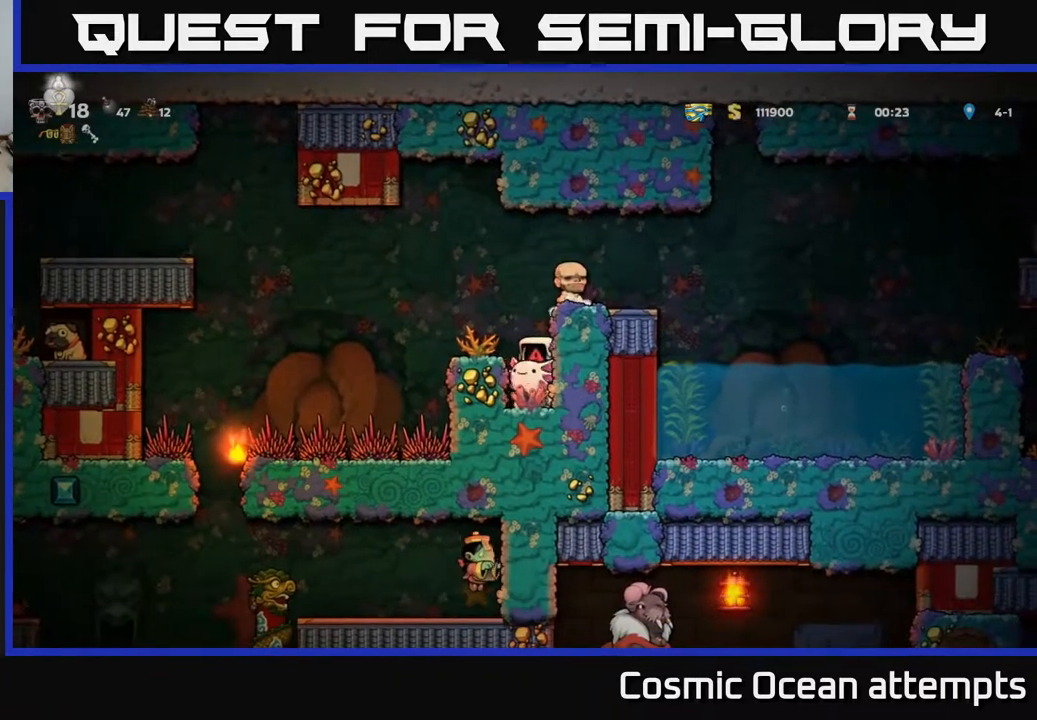
{"buttons": [], "left_stick": "center", "right_stick": "center", "events": []}
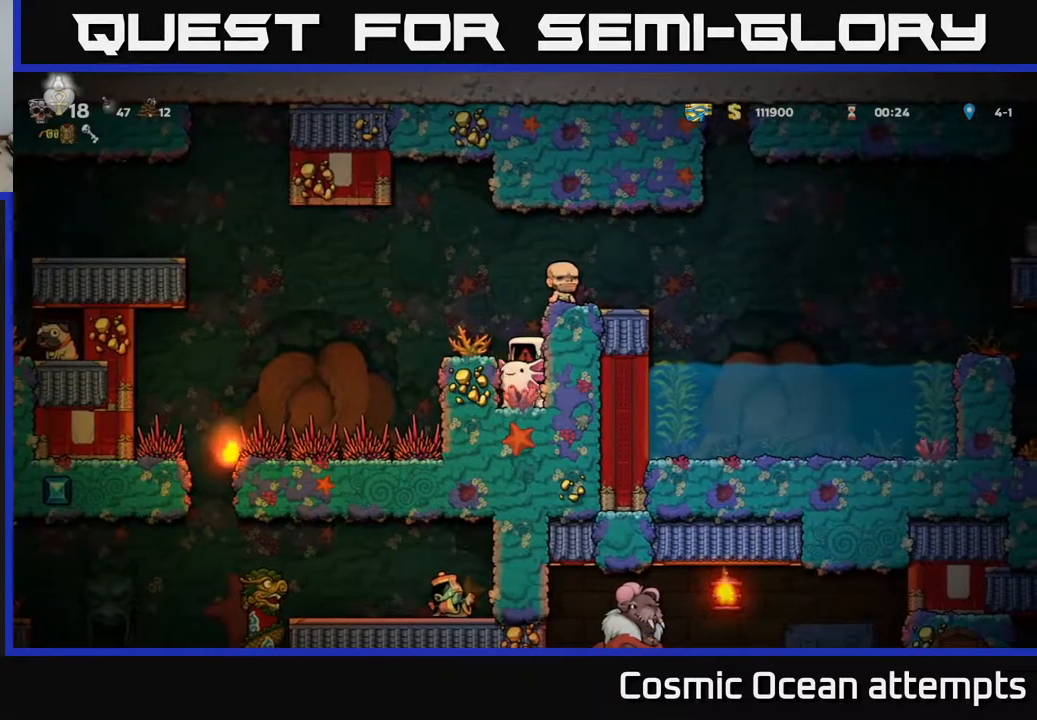
{"buttons": [], "left_stick": "center", "right_stick": "center", "events": []}
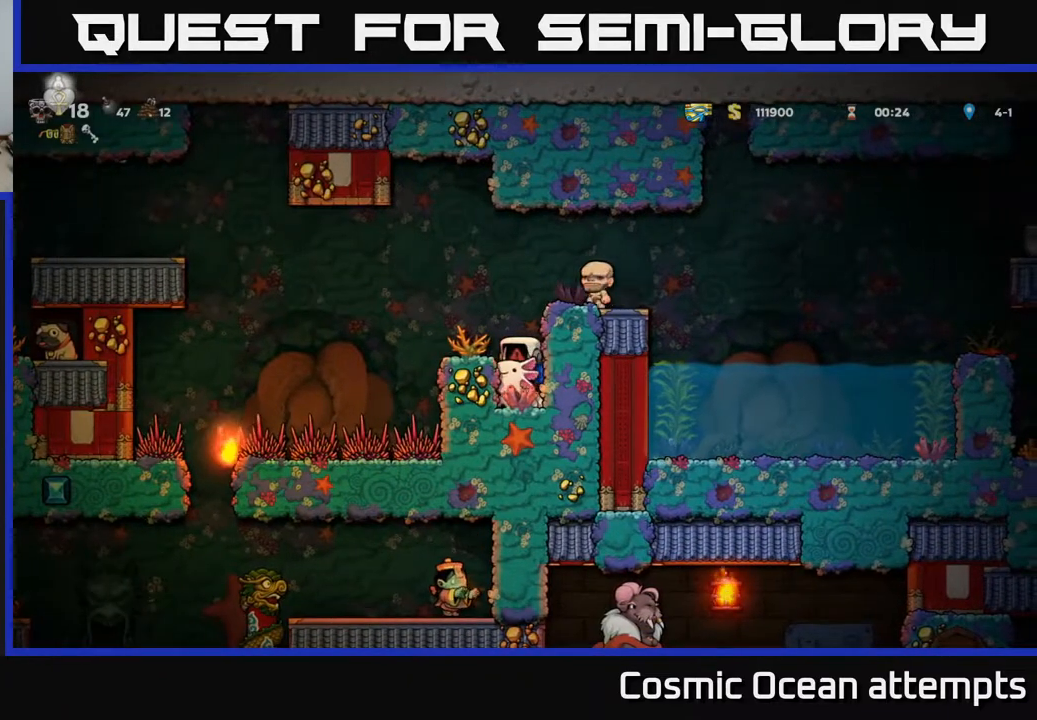
{"buttons": [], "left_stick": "center", "right_stick": "center", "events": []}
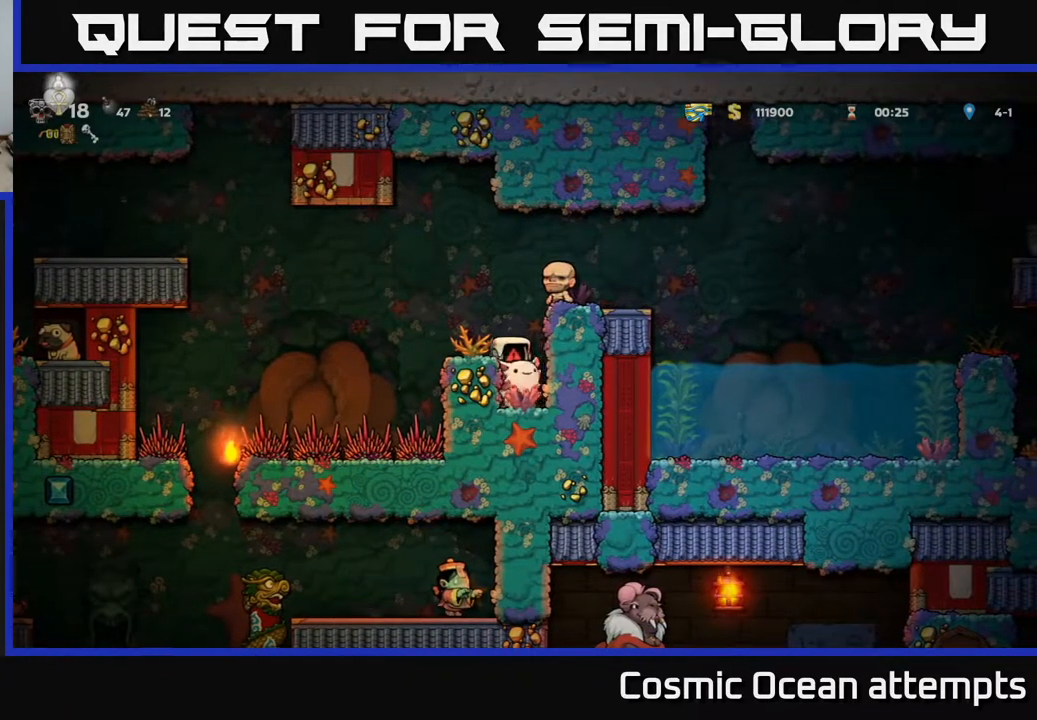
{"buttons": [], "left_stick": "center", "right_stick": "center", "events": []}
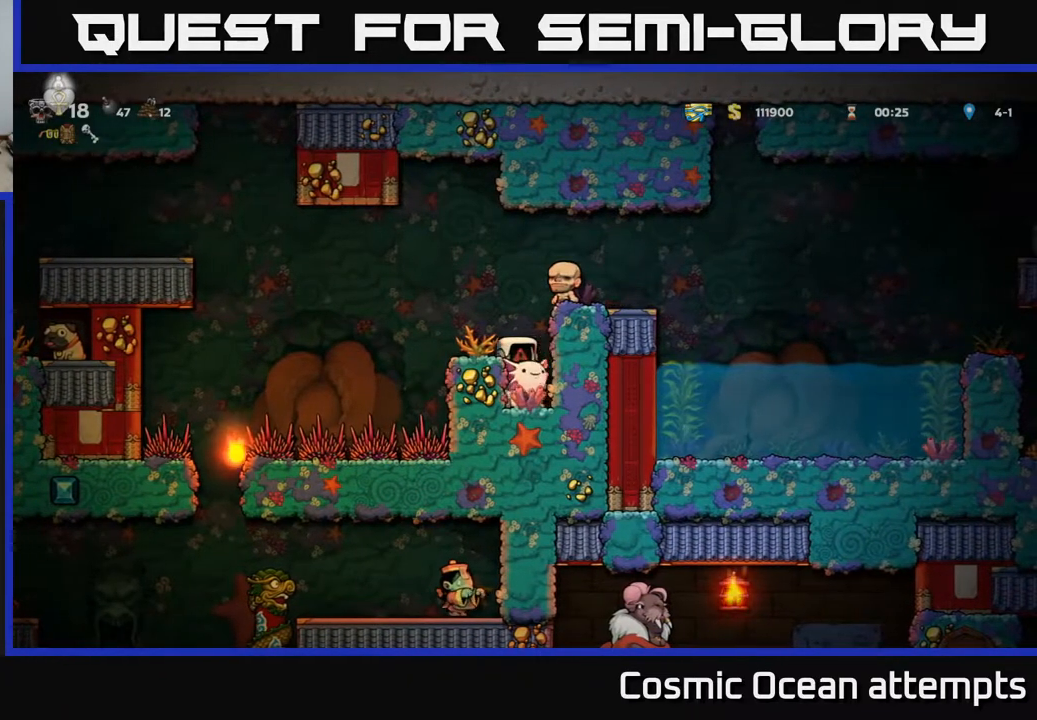
{"buttons": [], "left_stick": "center", "right_stick": "center", "events": []}
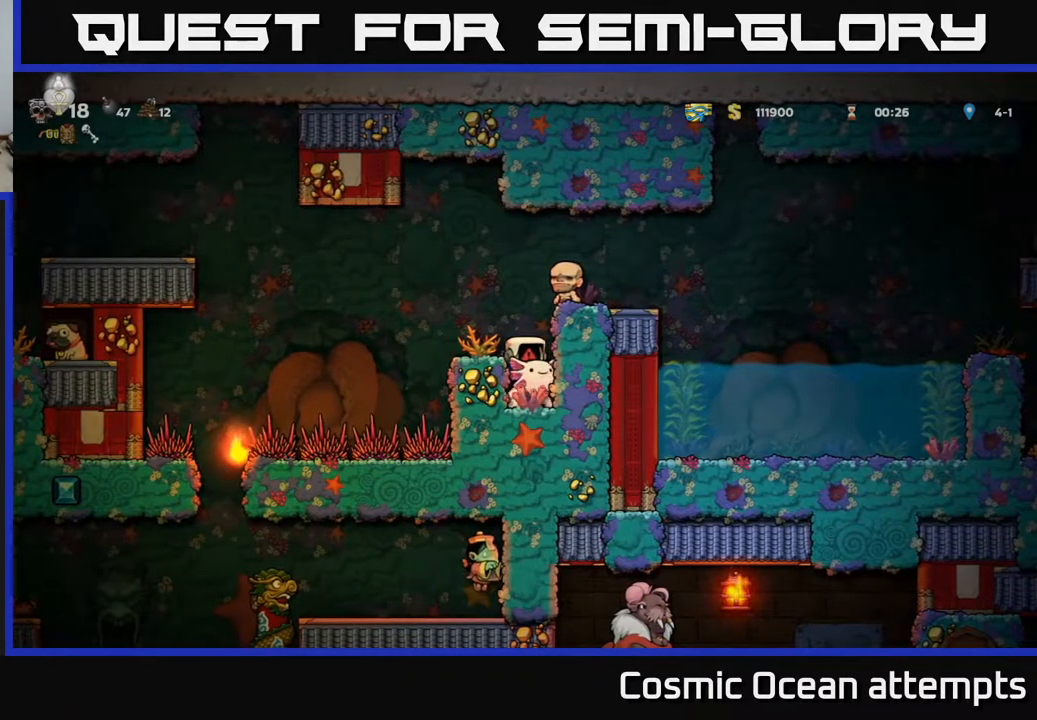
{"buttons": [], "left_stick": "center", "right_stick": "center", "events": []}
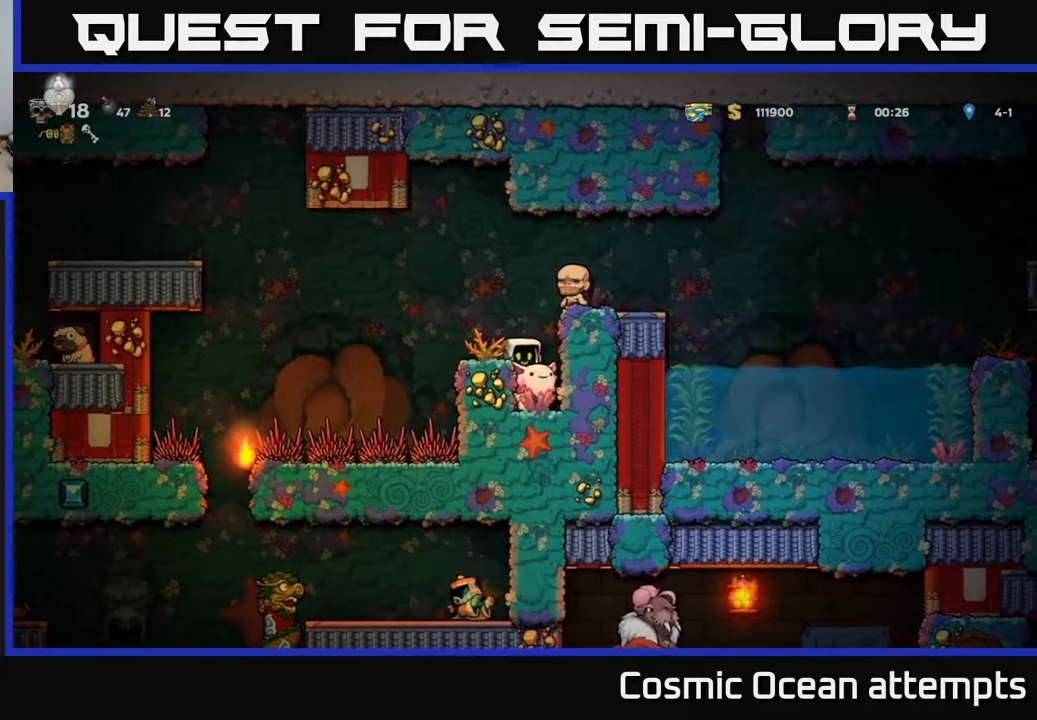
{"buttons": ["A"], "left_stick": "center", "right_stick": "center", "events": [[500, "A", "down"]]}
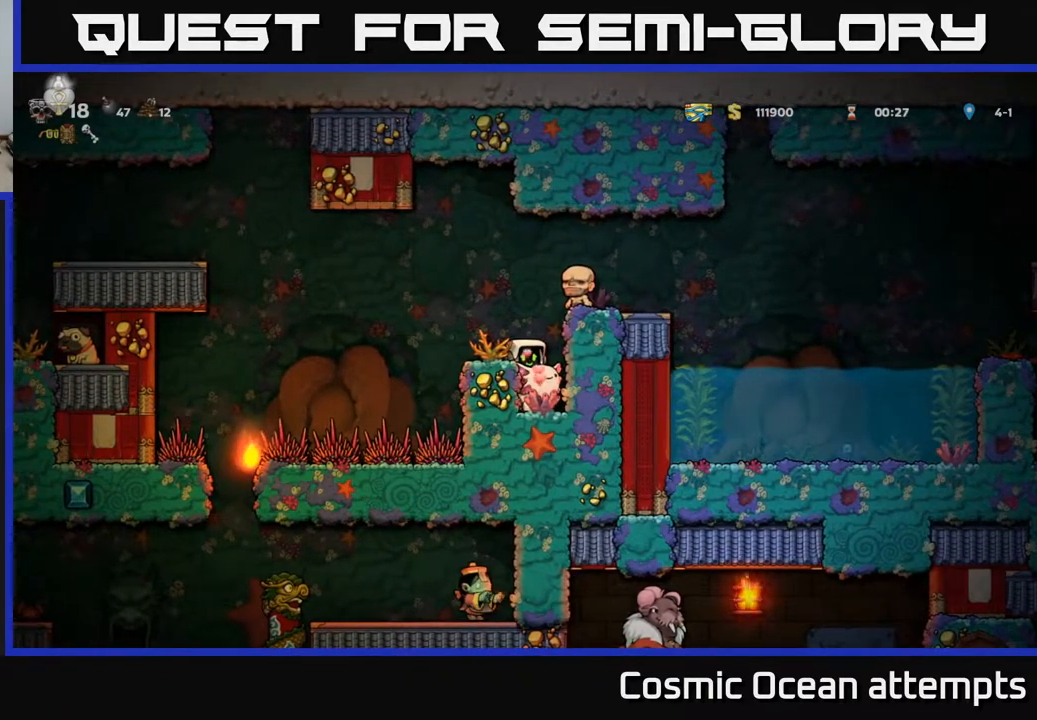
{"buttons": [], "left_stick": "center", "right_stick": "center", "events": [[133, "A", "up"], [233, "A", "down"], [383, "A", "up"]]}
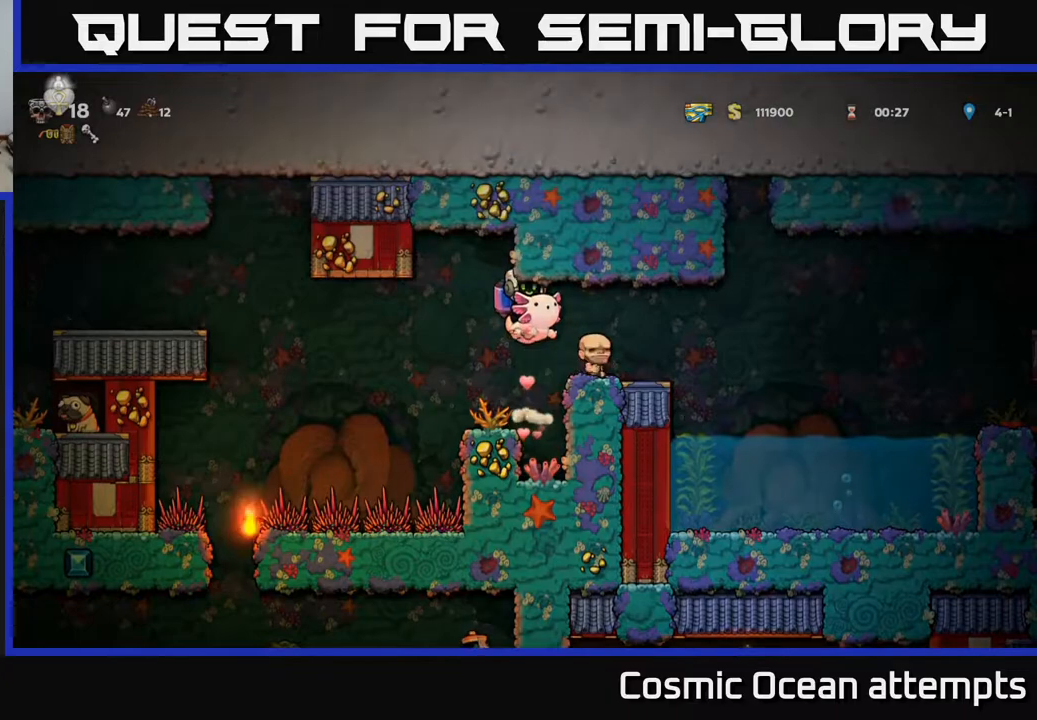
{"buttons": [], "left_stick": "center", "right_stick": "center", "events": [[217, "DPAD_LEFT", "down"], [250, "DPAD_LEFT", "up"]]}